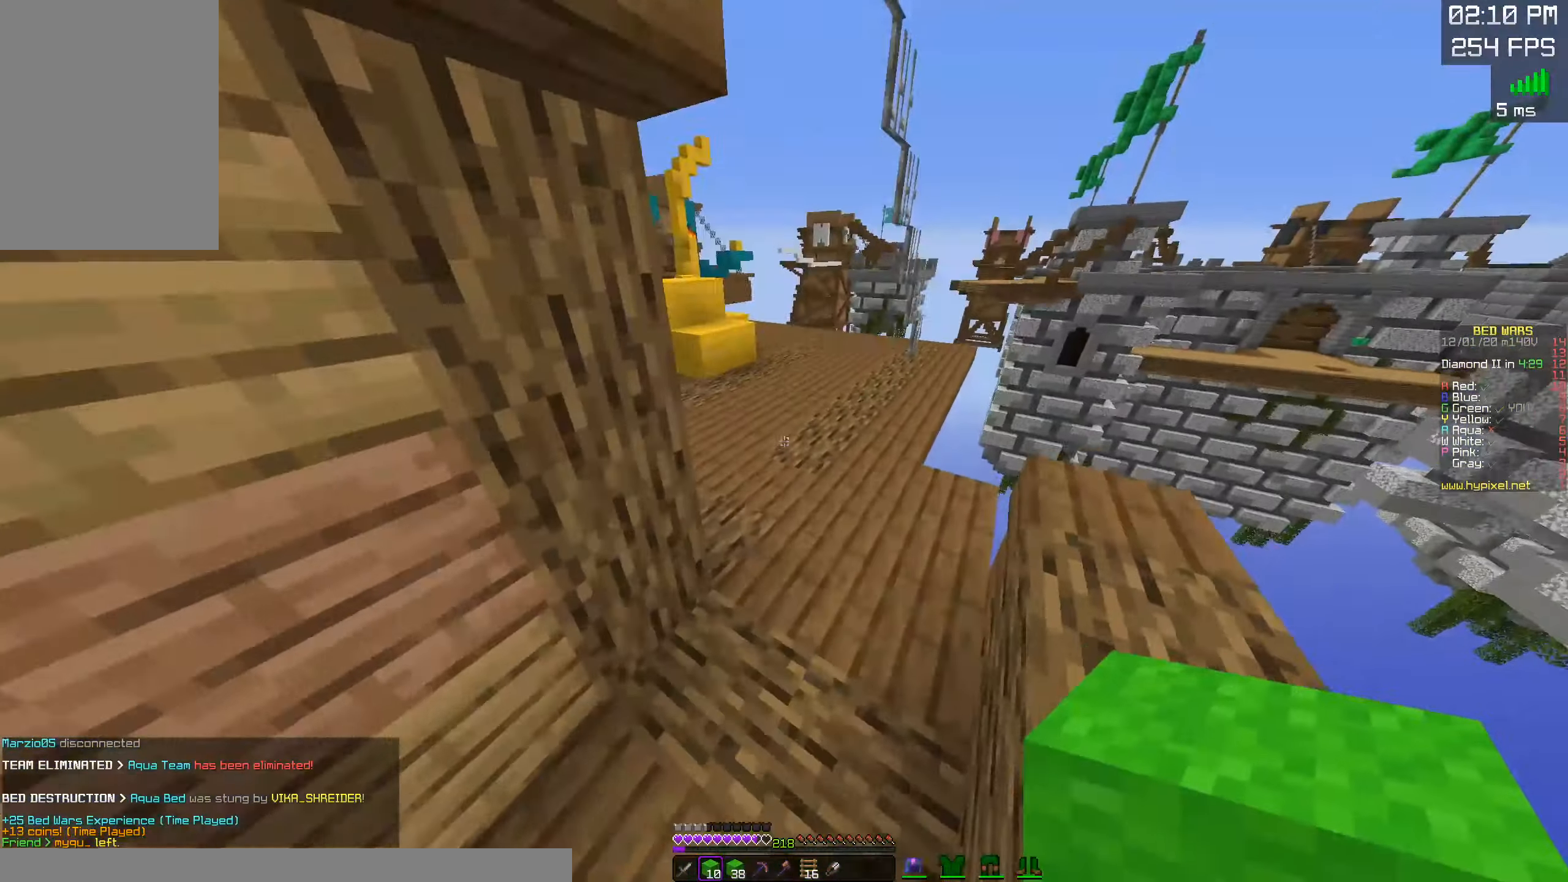
Gameplay with keyboard and mouse; each line is a JSON object with the keys and mouse buttons held at the frame after it. "events" lists presses ("down") and releases ("up") of "a", "d", "s", "space", "w", "mouse_left" and "mouse_right" between this image and that frame as [ms after this image, input, new state], when the widget could be followed in between. "mouse_left", "mouse_right" = the "left", "right" buttons of the "mouse" list. No other keys are recorded. Fast repeated clicks can show as one long hold. Mouse movement is not recorded.
{"keys": ["w"], "mouse": [], "events": []}
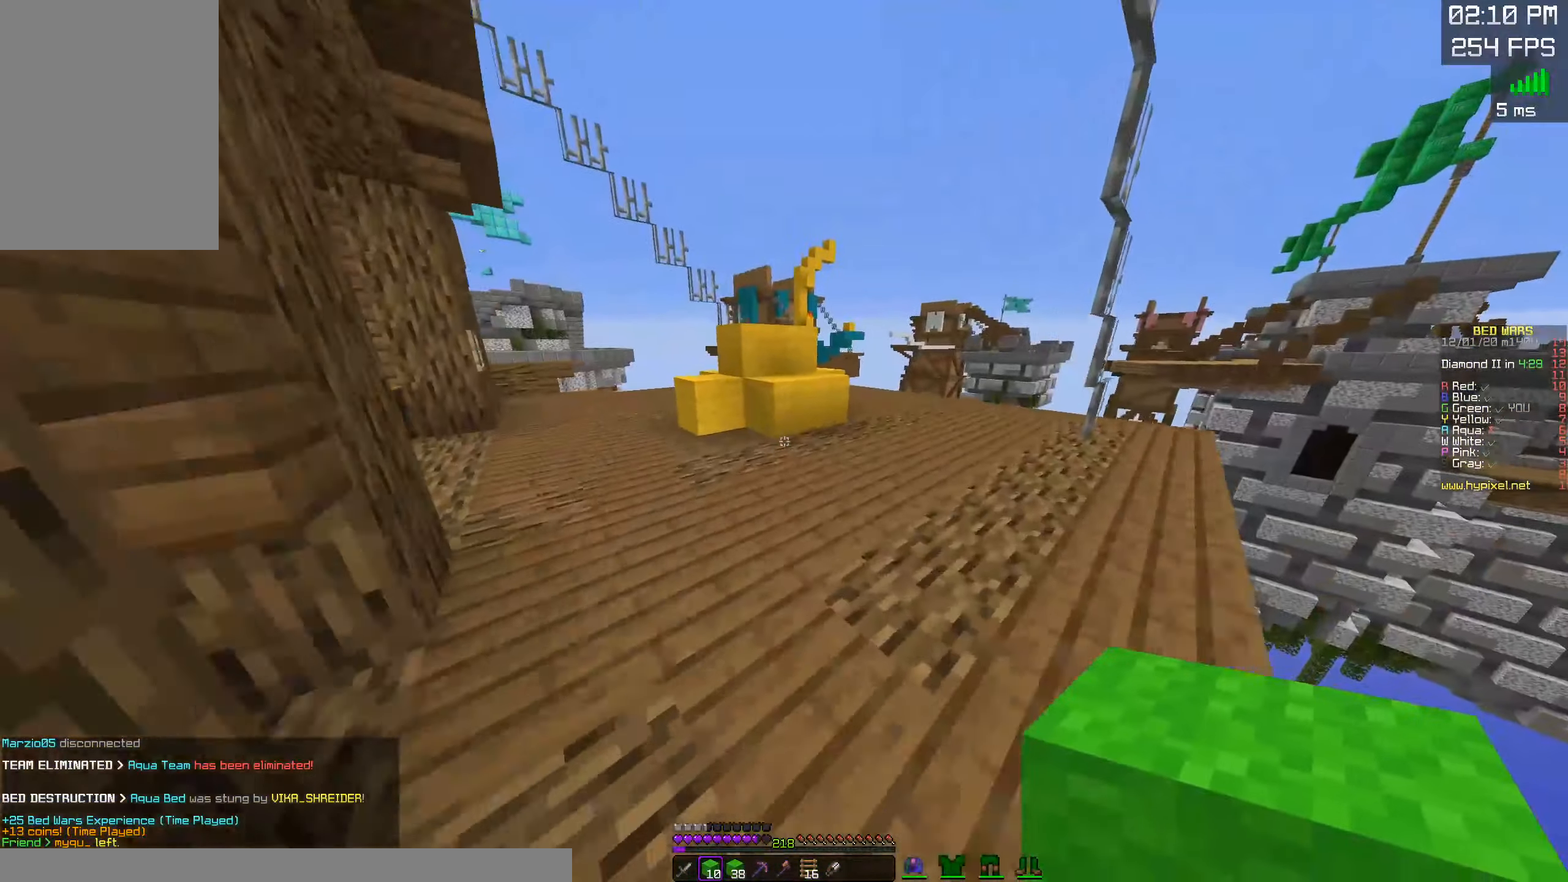
{"keys": ["w"], "mouse": ["left"], "events": [[433, "mouse_left", "down"]]}
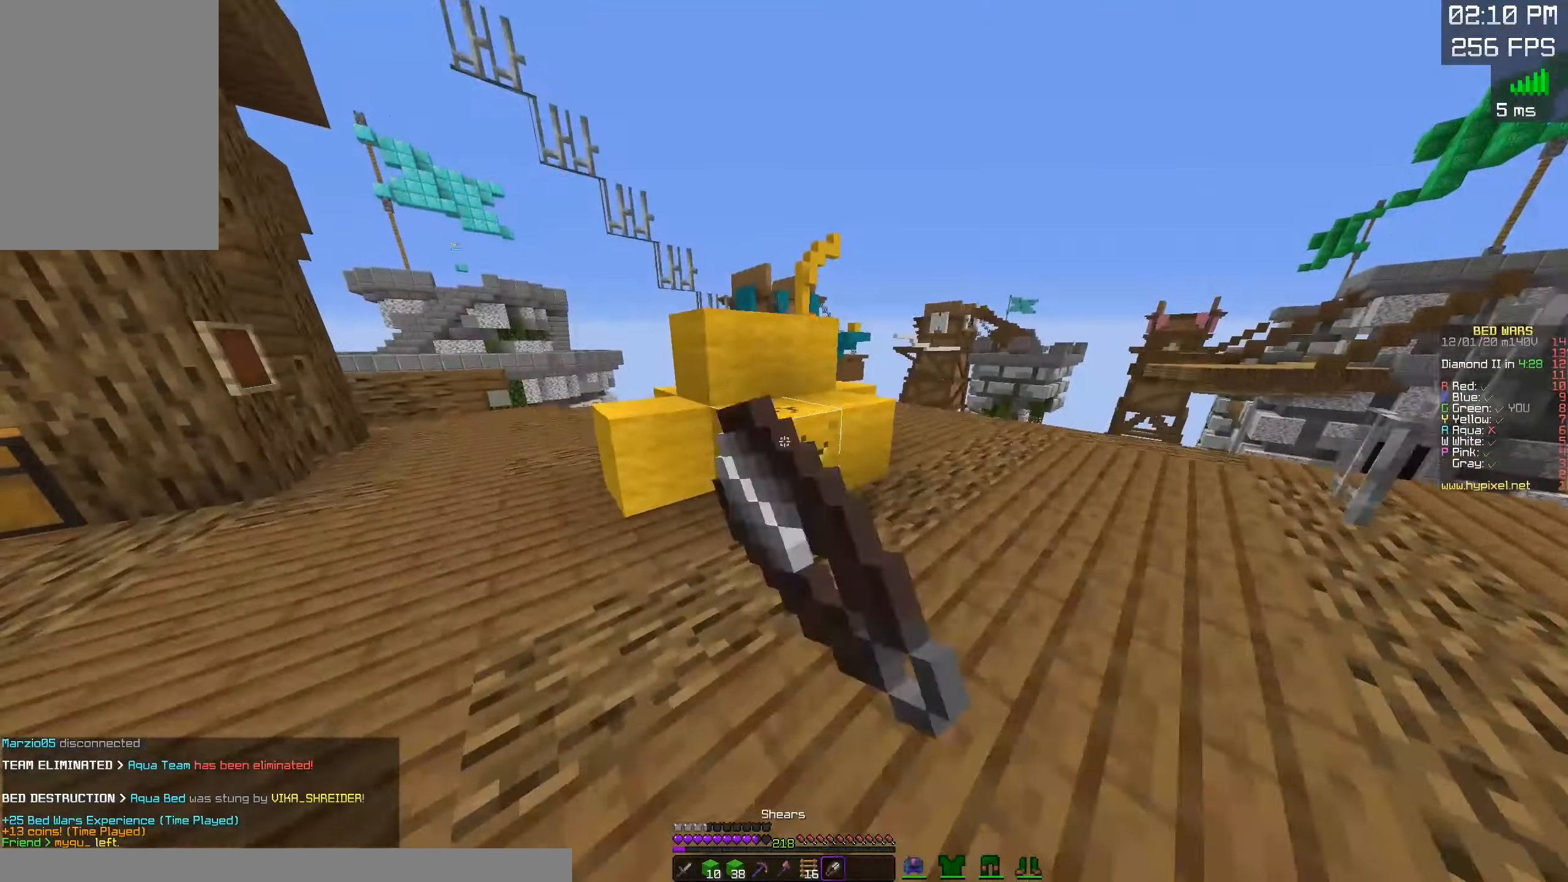
{"keys": [], "mouse": ["left"], "events": [[83, "w", "up"]]}
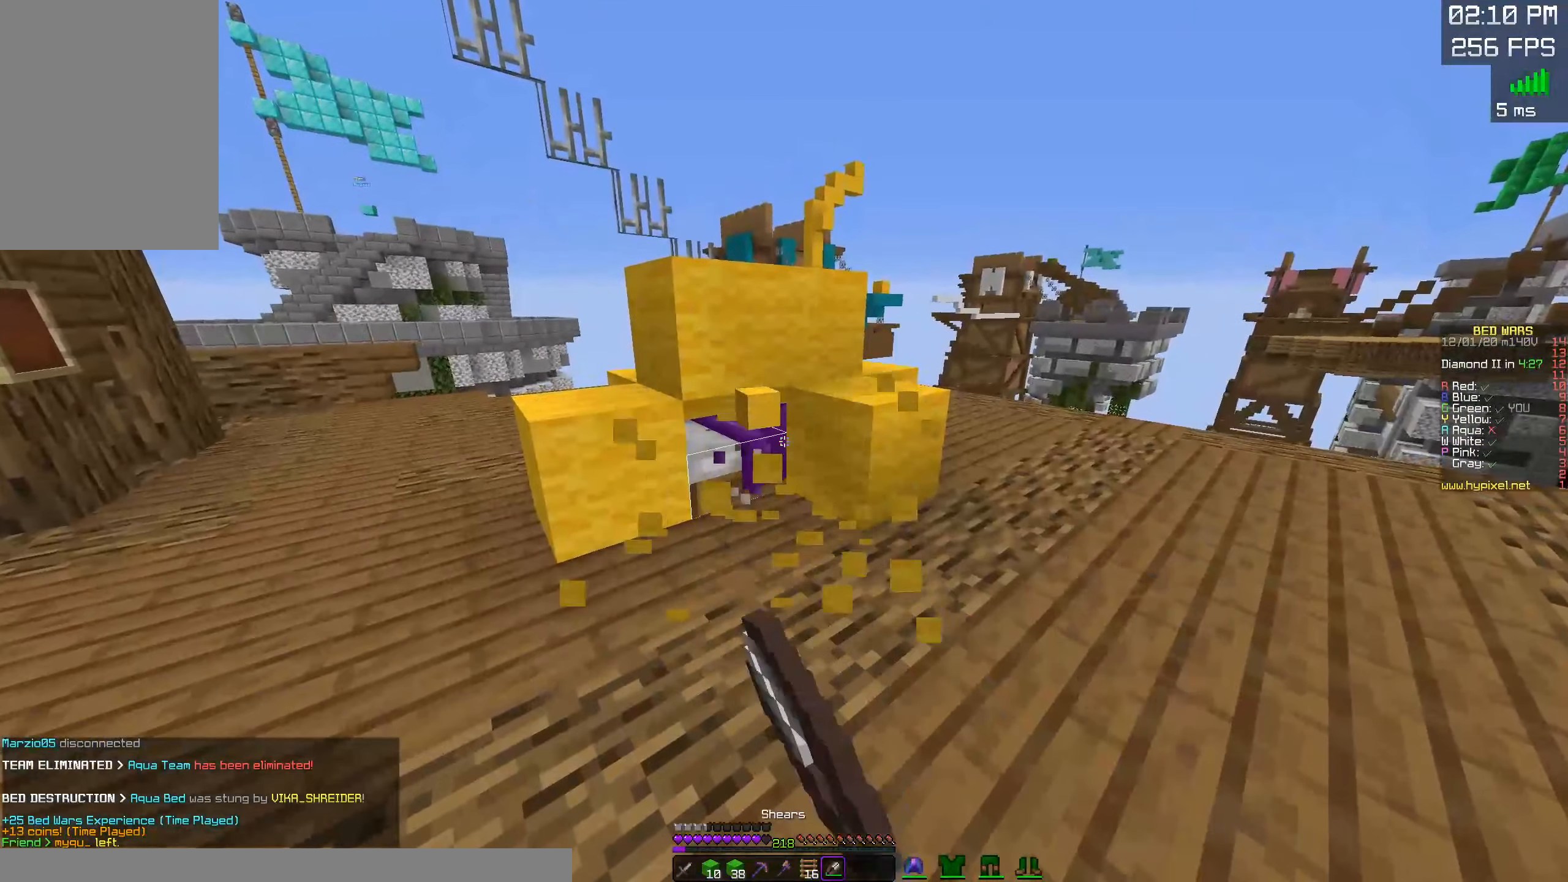
{"keys": ["a", "w"], "mouse": [], "events": [[317, "a", "down"], [450, "w", "down"], [467, "mouse_left", "up"]]}
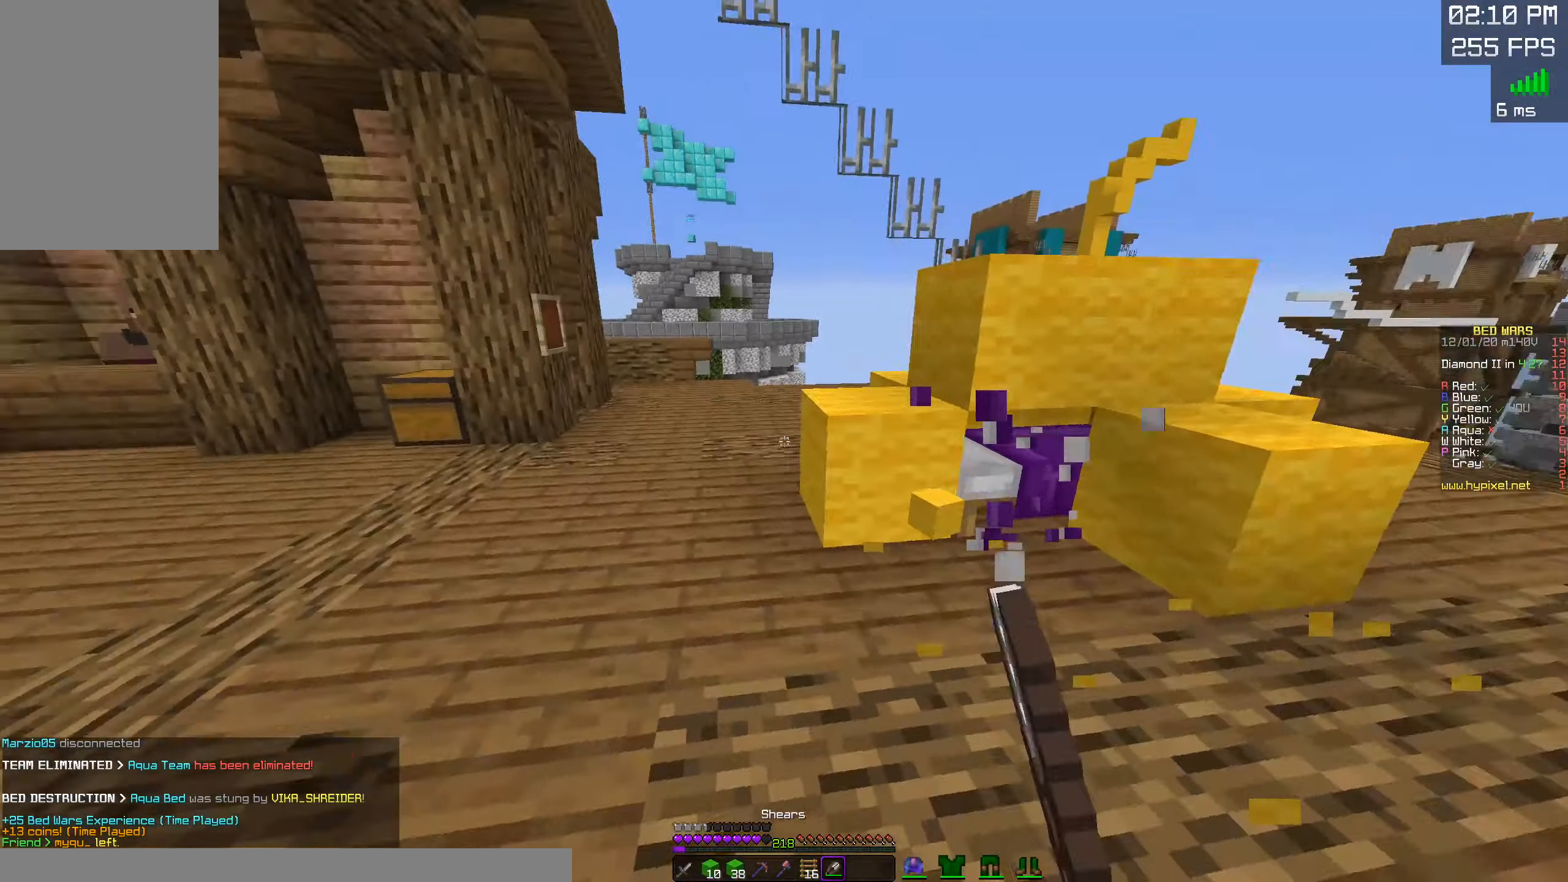
{"keys": ["space", "w"], "mouse": [], "events": [[300, "a", "up"], [333, "space", "down"]]}
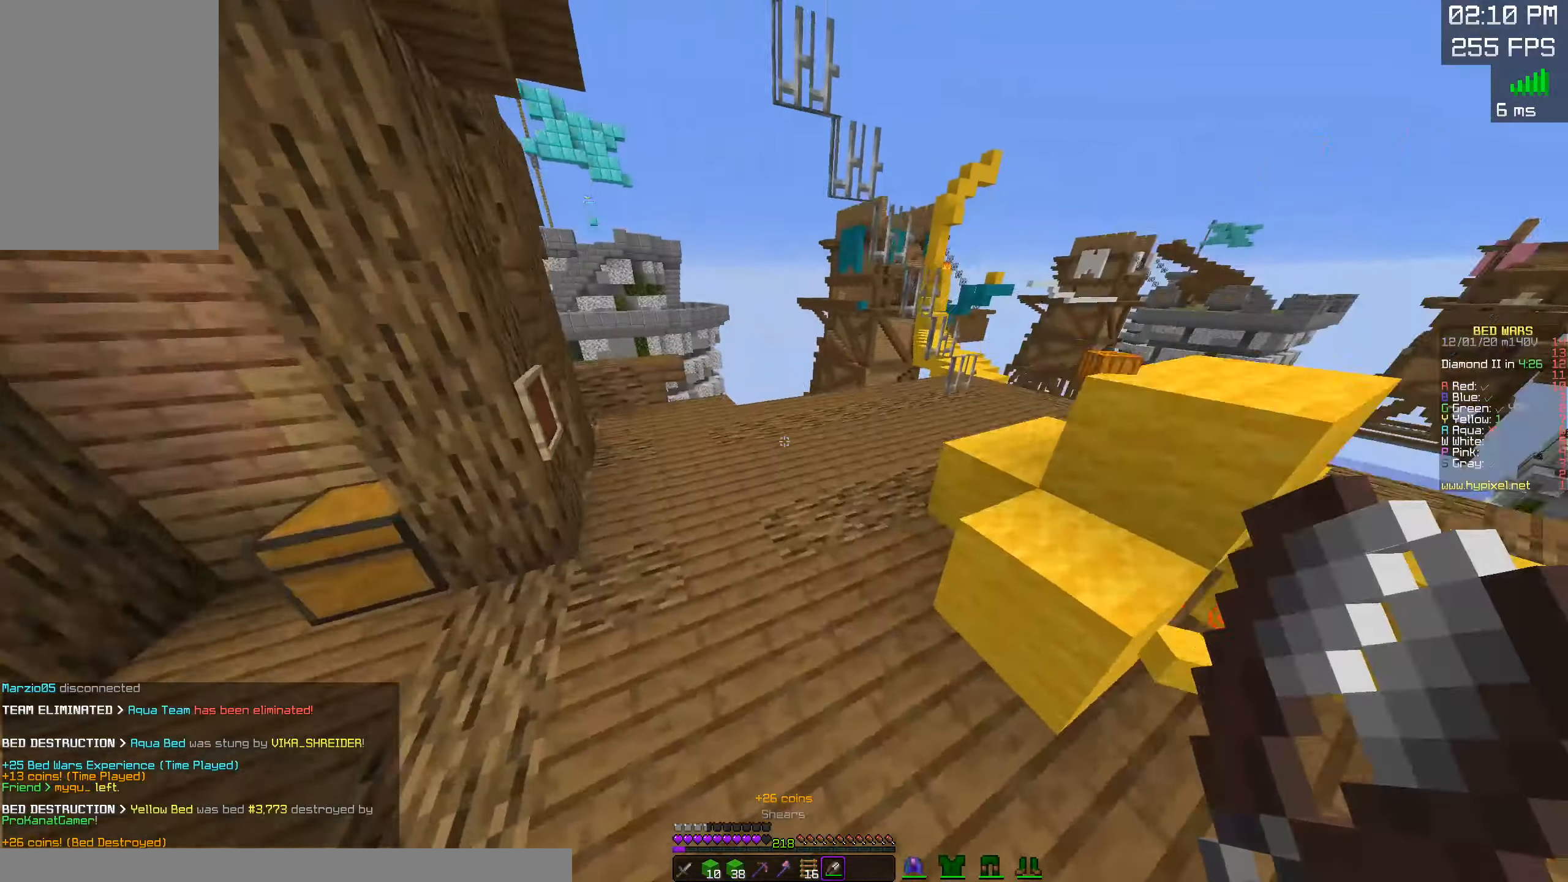
{"keys": ["w"], "mouse": [], "events": [[200, "space", "up"]]}
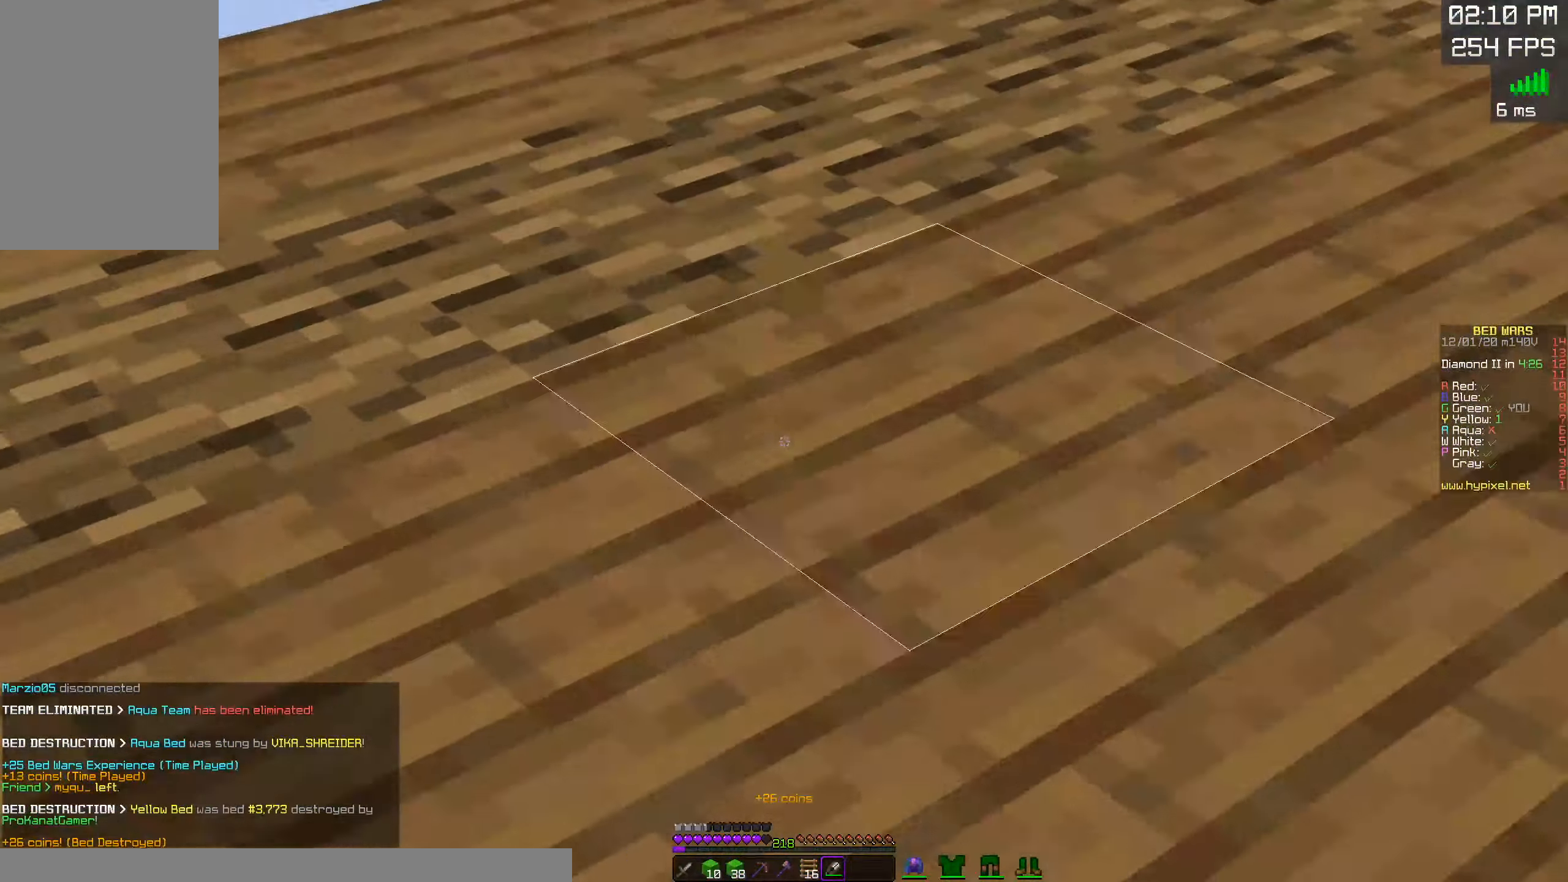
{"keys": ["w"], "mouse": [], "events": []}
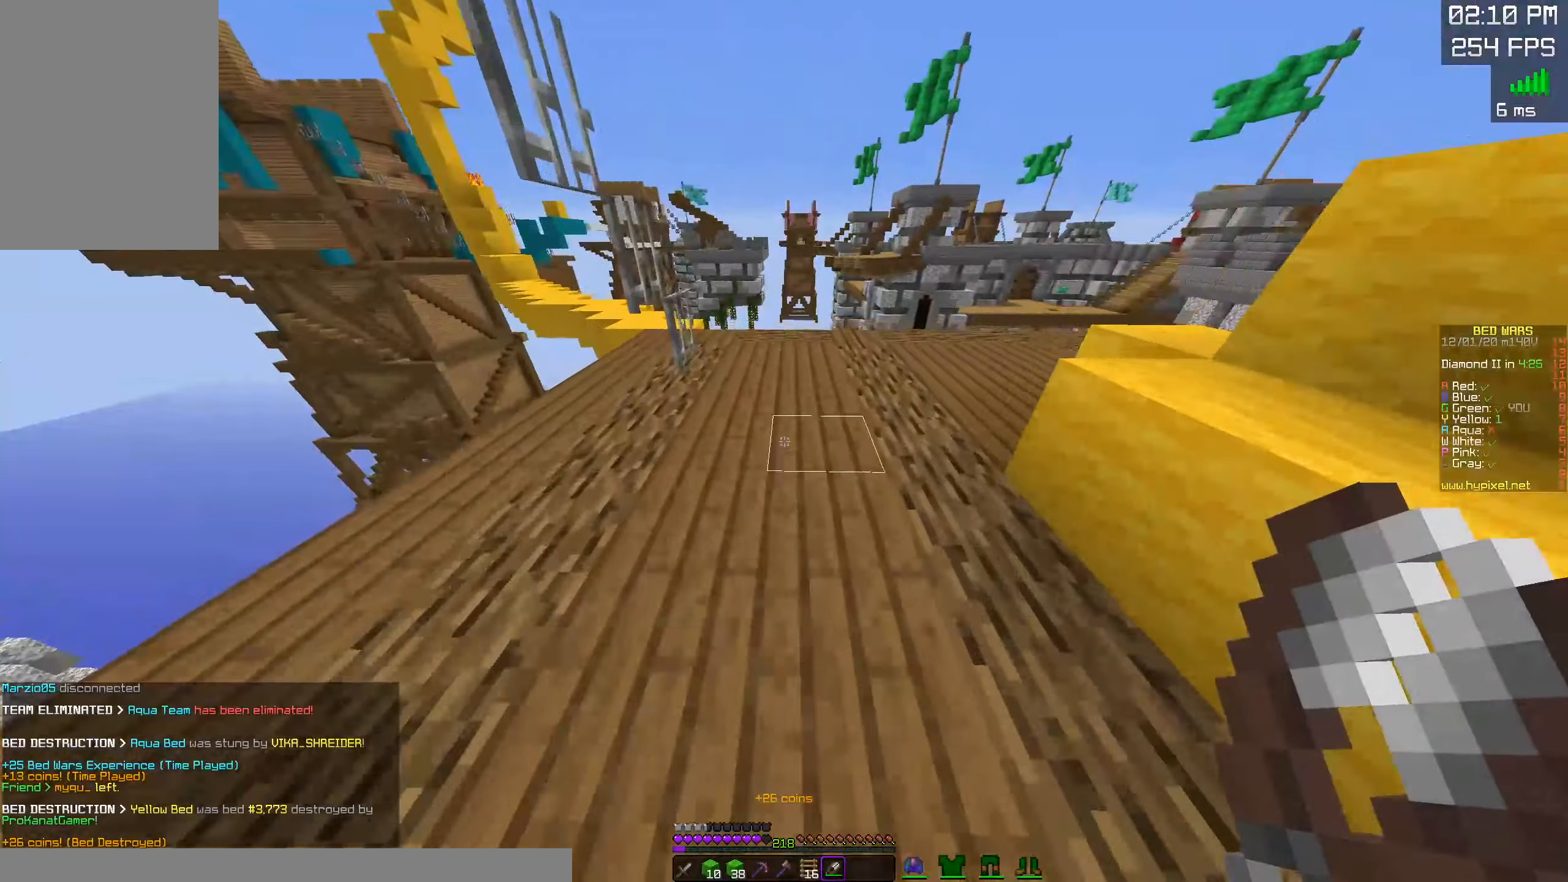
{"keys": [], "mouse": [], "events": [[300, "w", "up"]]}
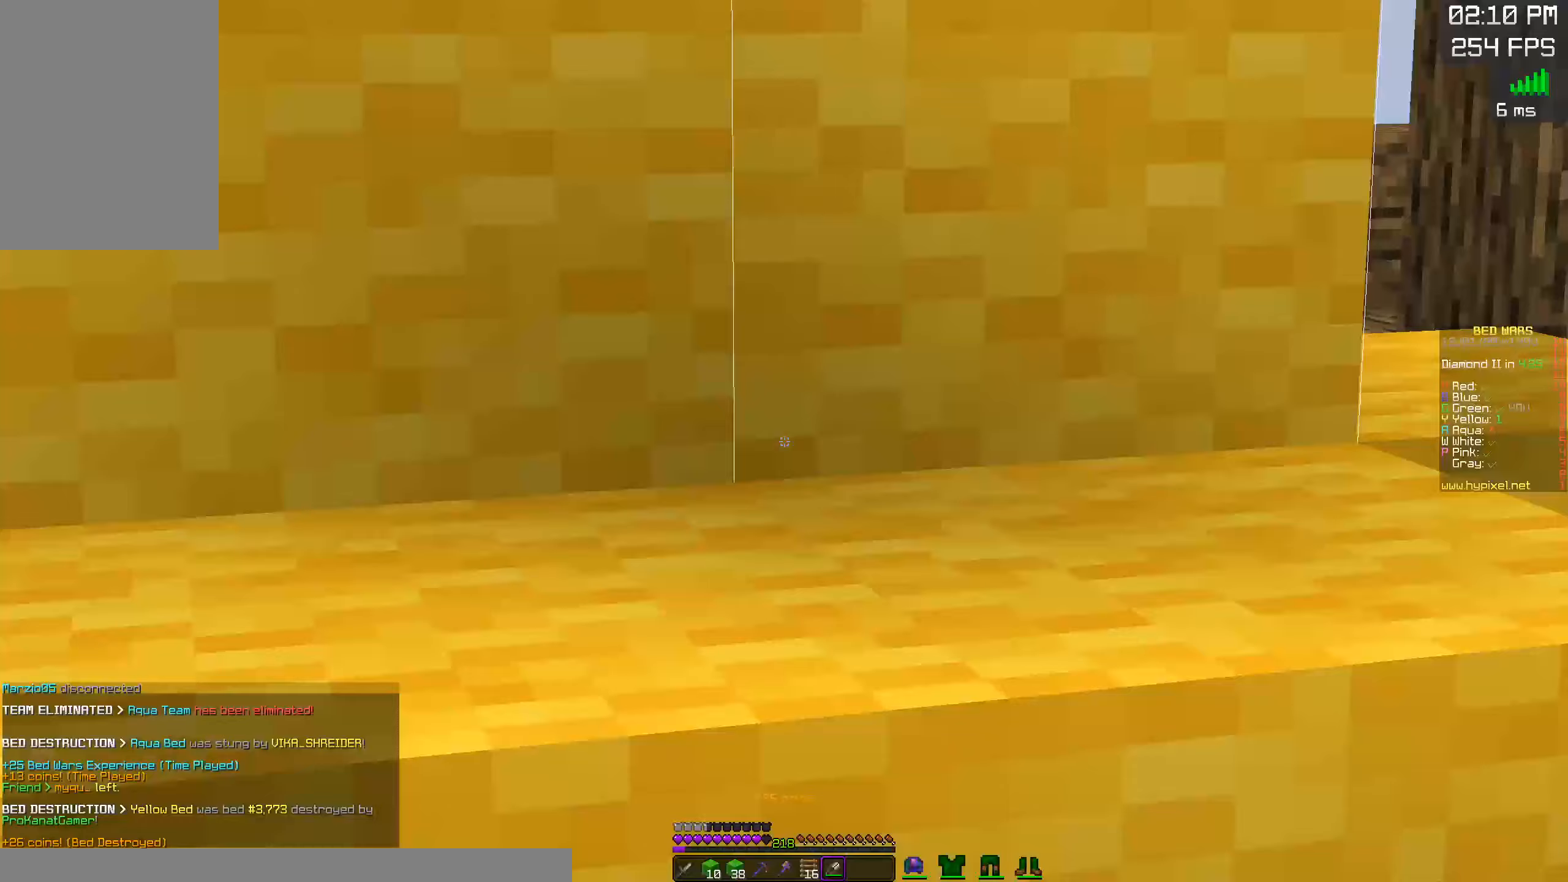
{"keys": ["w"], "mouse": [], "events": [[267, "a", "down"], [384, "w", "down"], [500, "a", "up"]]}
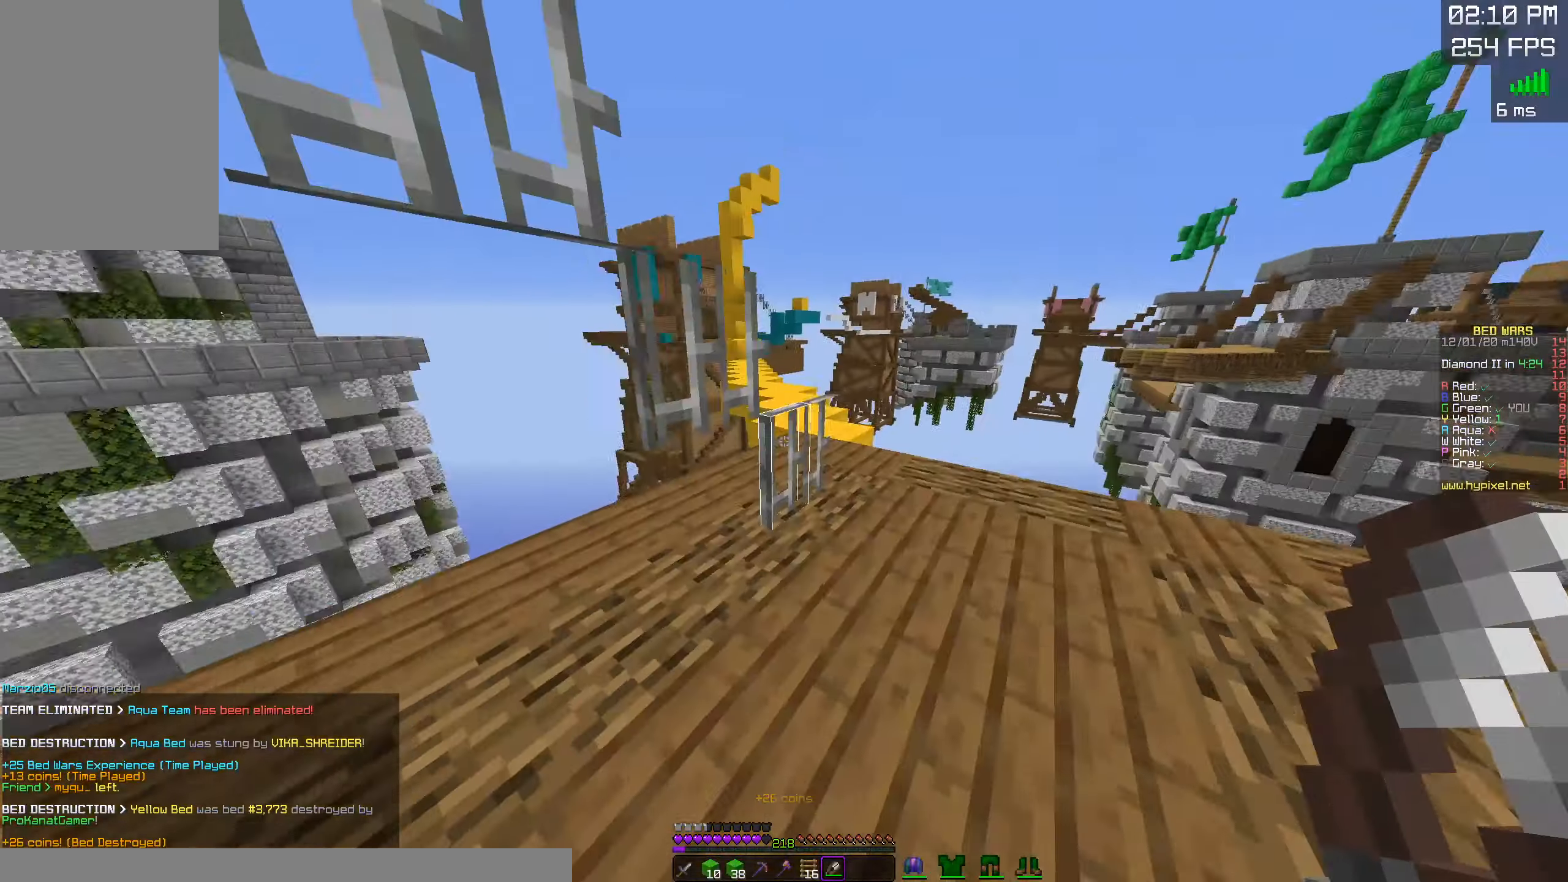
{"keys": ["w"], "mouse": [], "events": [[117, "d", "down"], [467, "d", "up"]]}
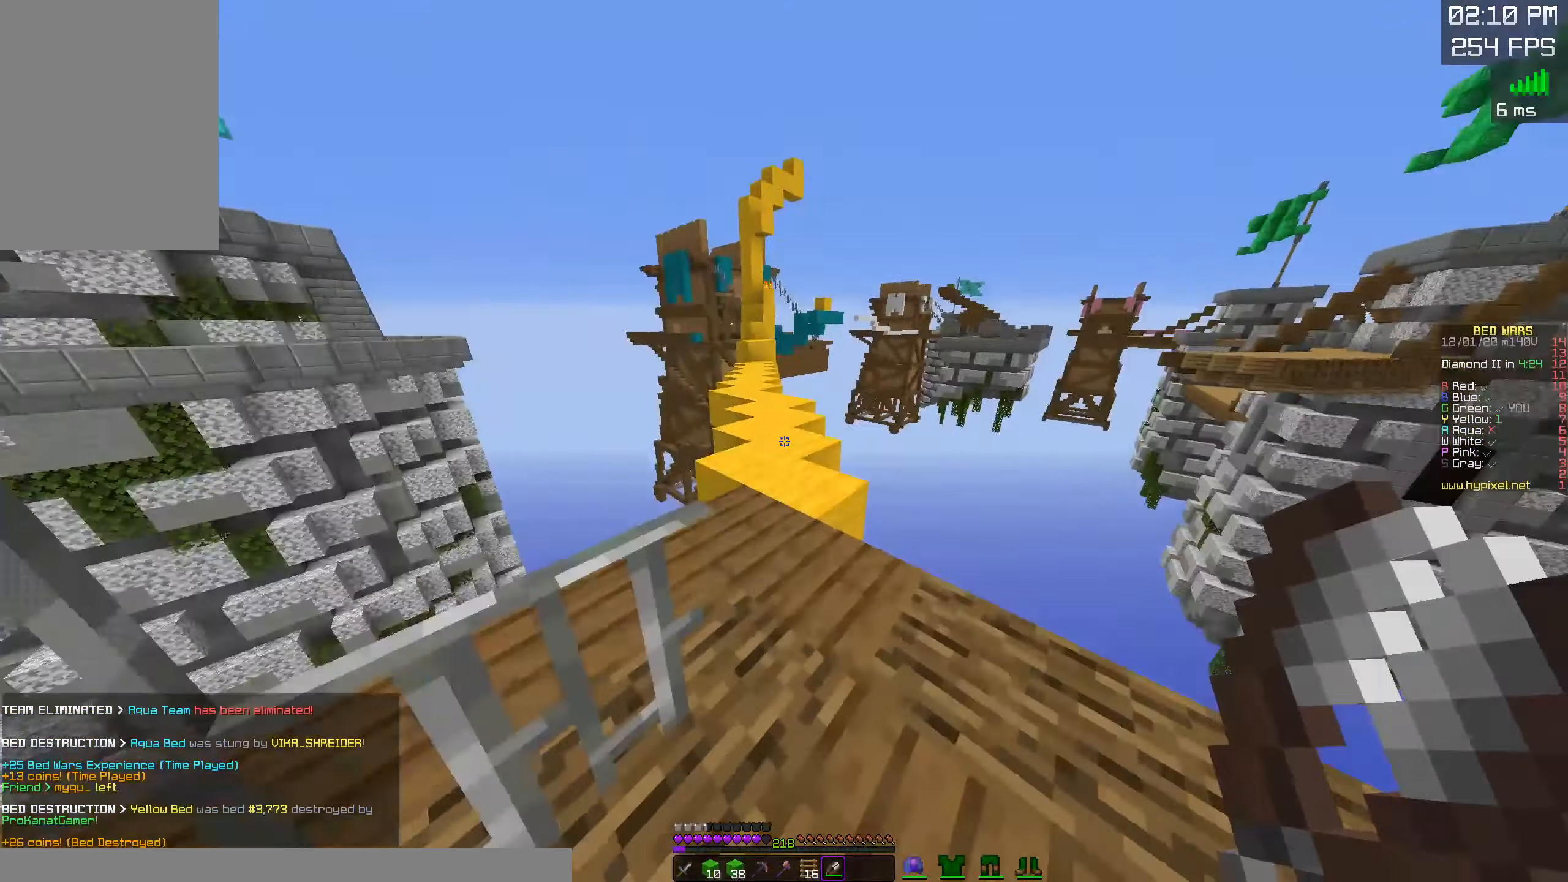
{"keys": ["space", "w"], "mouse": [], "events": [[500, "space", "down"]]}
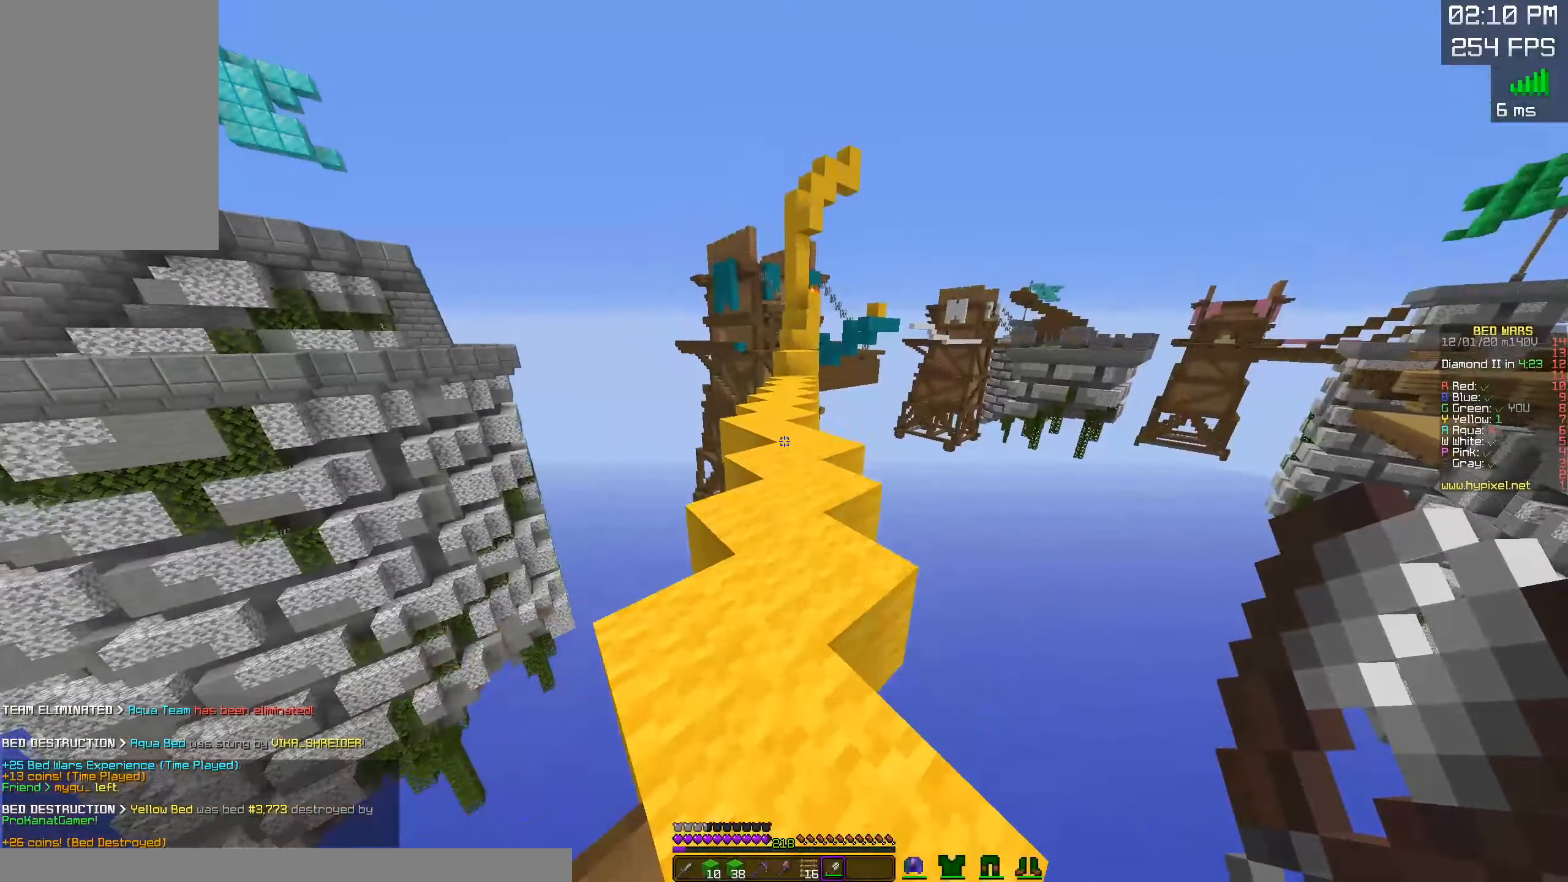
{"keys": ["w"], "mouse": [], "events": [[150, "space", "up"], [250, "space", "down"], [484, "space", "up"]]}
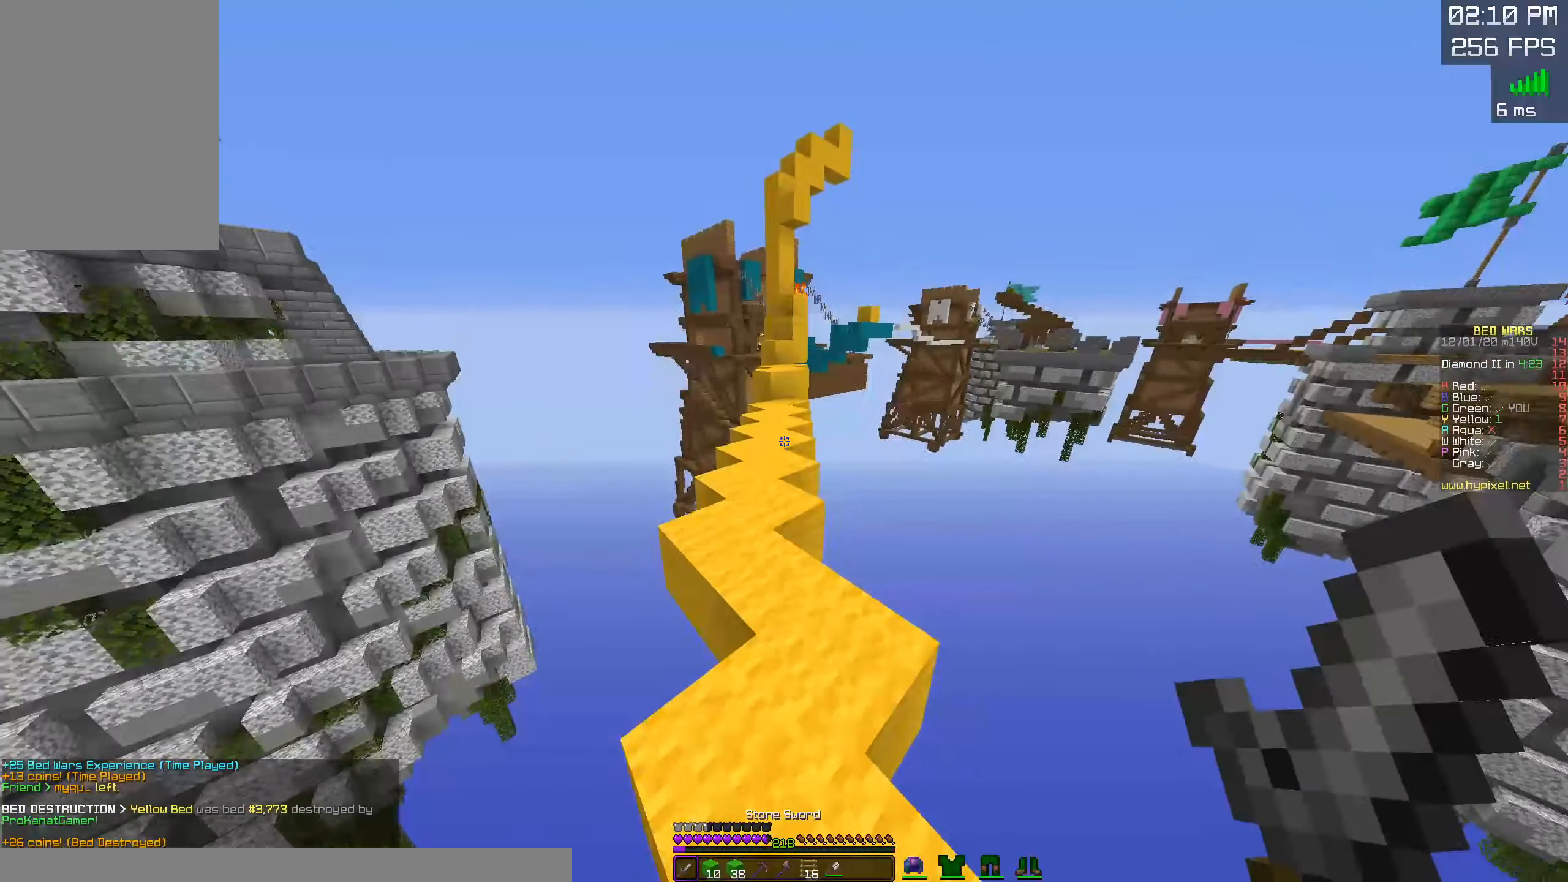
{"keys": ["w"], "mouse": [], "events": [[100, "space", "down"], [300, "space", "up"]]}
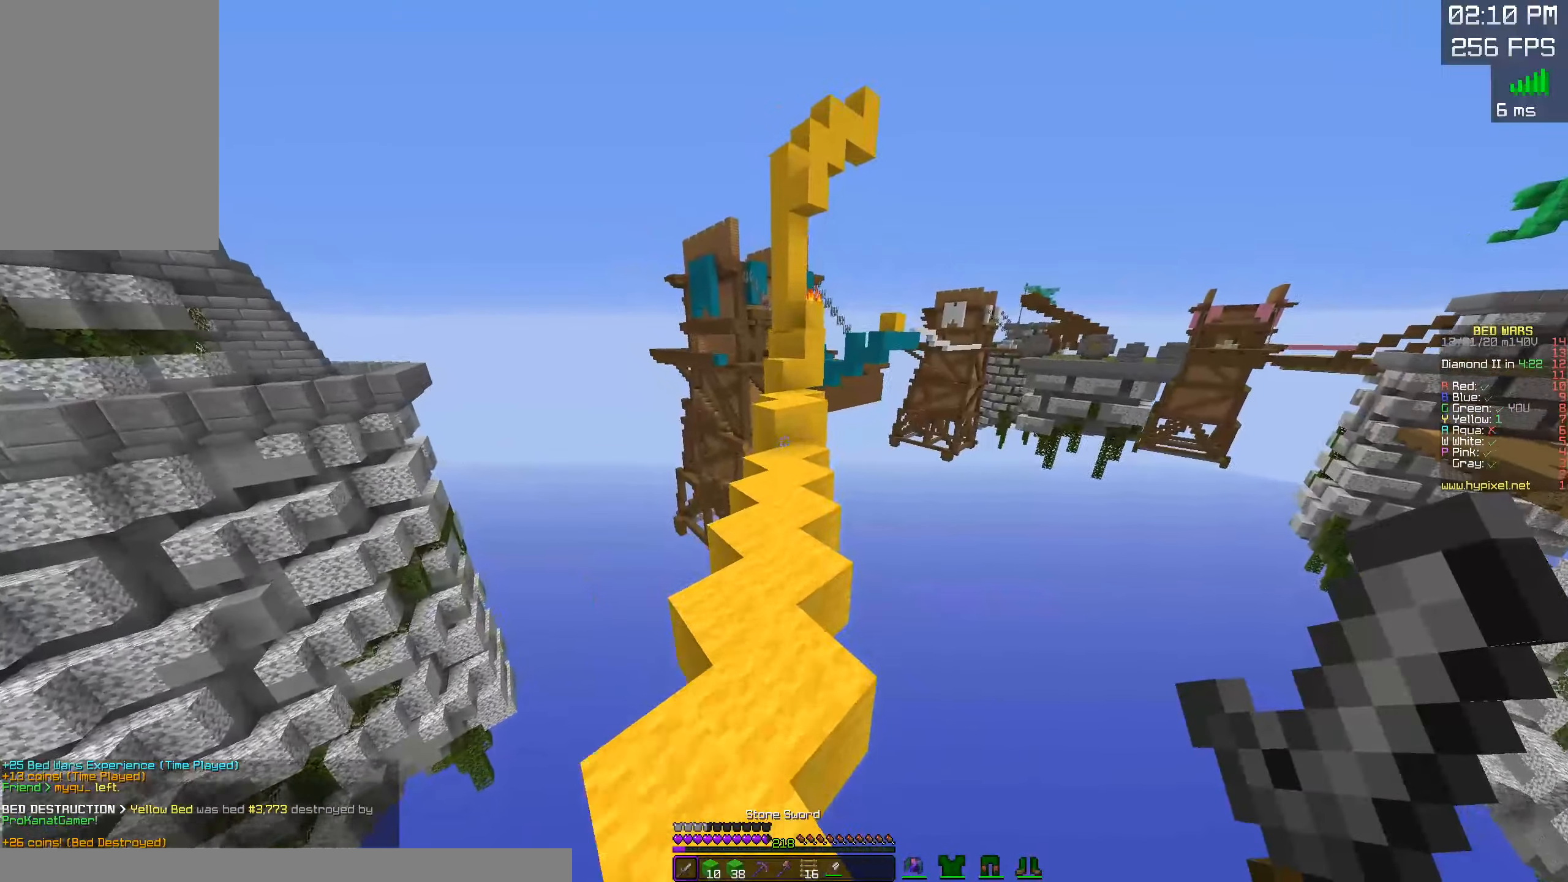
{"keys": ["w"], "mouse": [], "events": []}
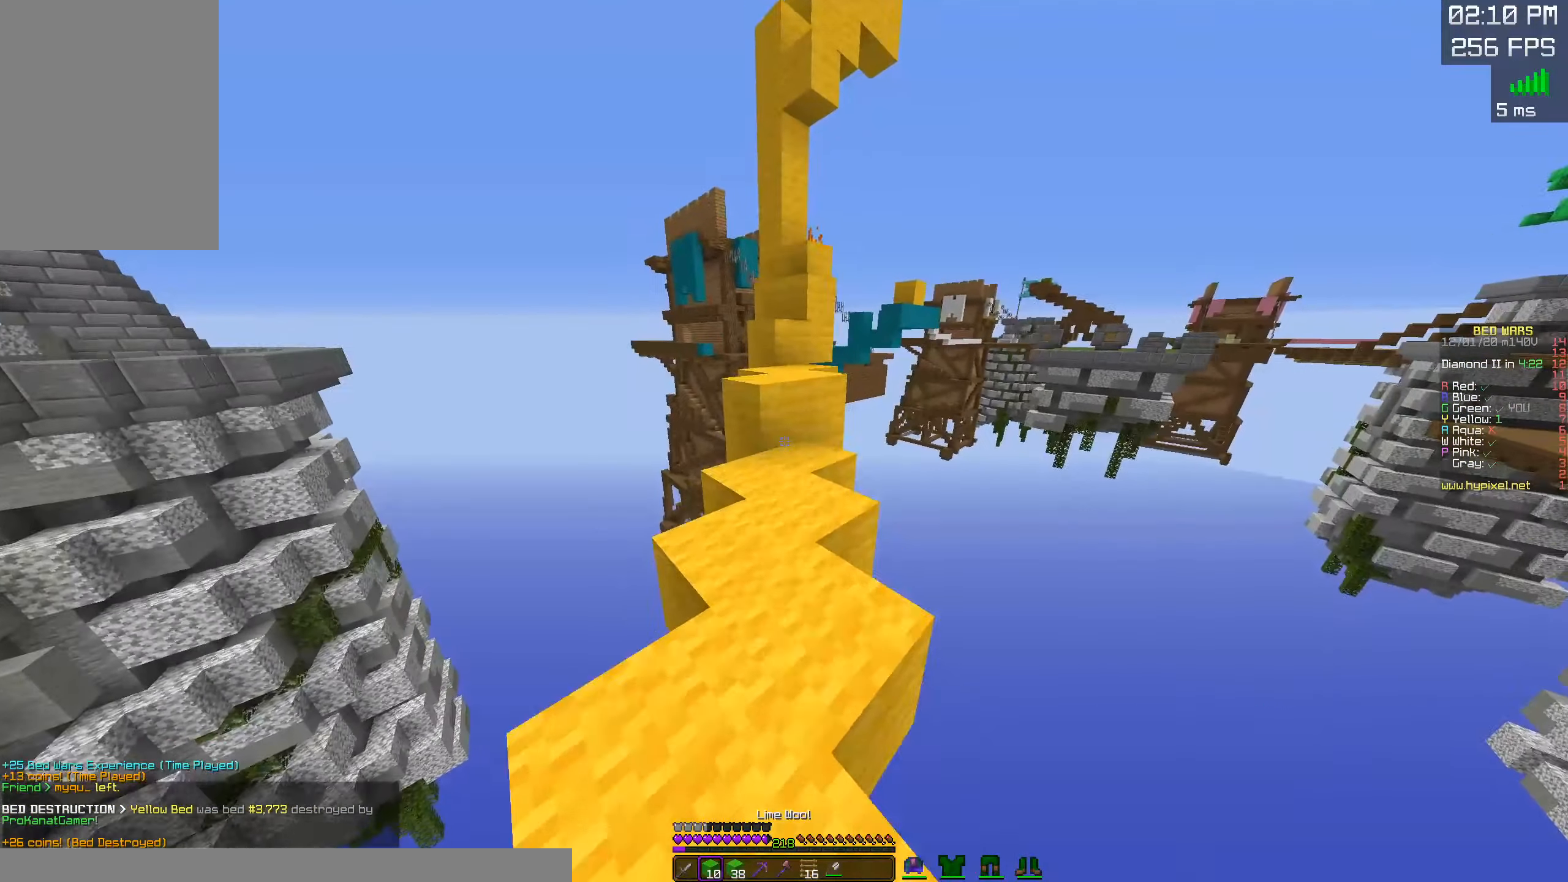
{"keys": ["w"], "mouse": [], "events": [[184, "mouse_right", "down"], [267, "space", "down"], [384, "mouse_right", "up"], [467, "space", "up"]]}
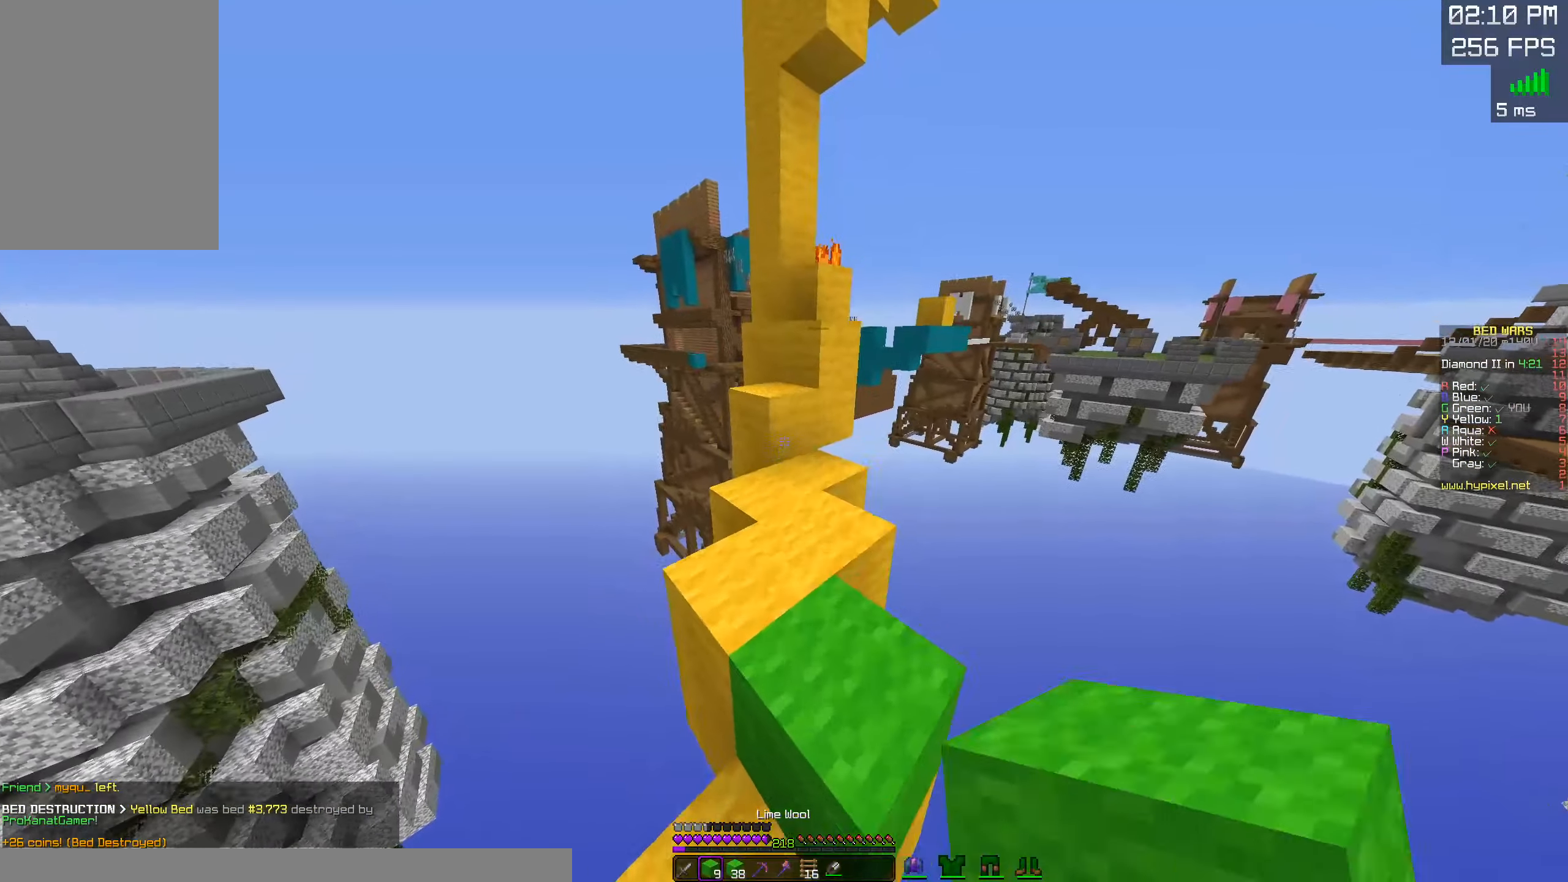
{"keys": ["space", "w"], "mouse": [], "events": [[250, "mouse_right", "down"], [300, "space", "down"], [450, "mouse_right", "up"]]}
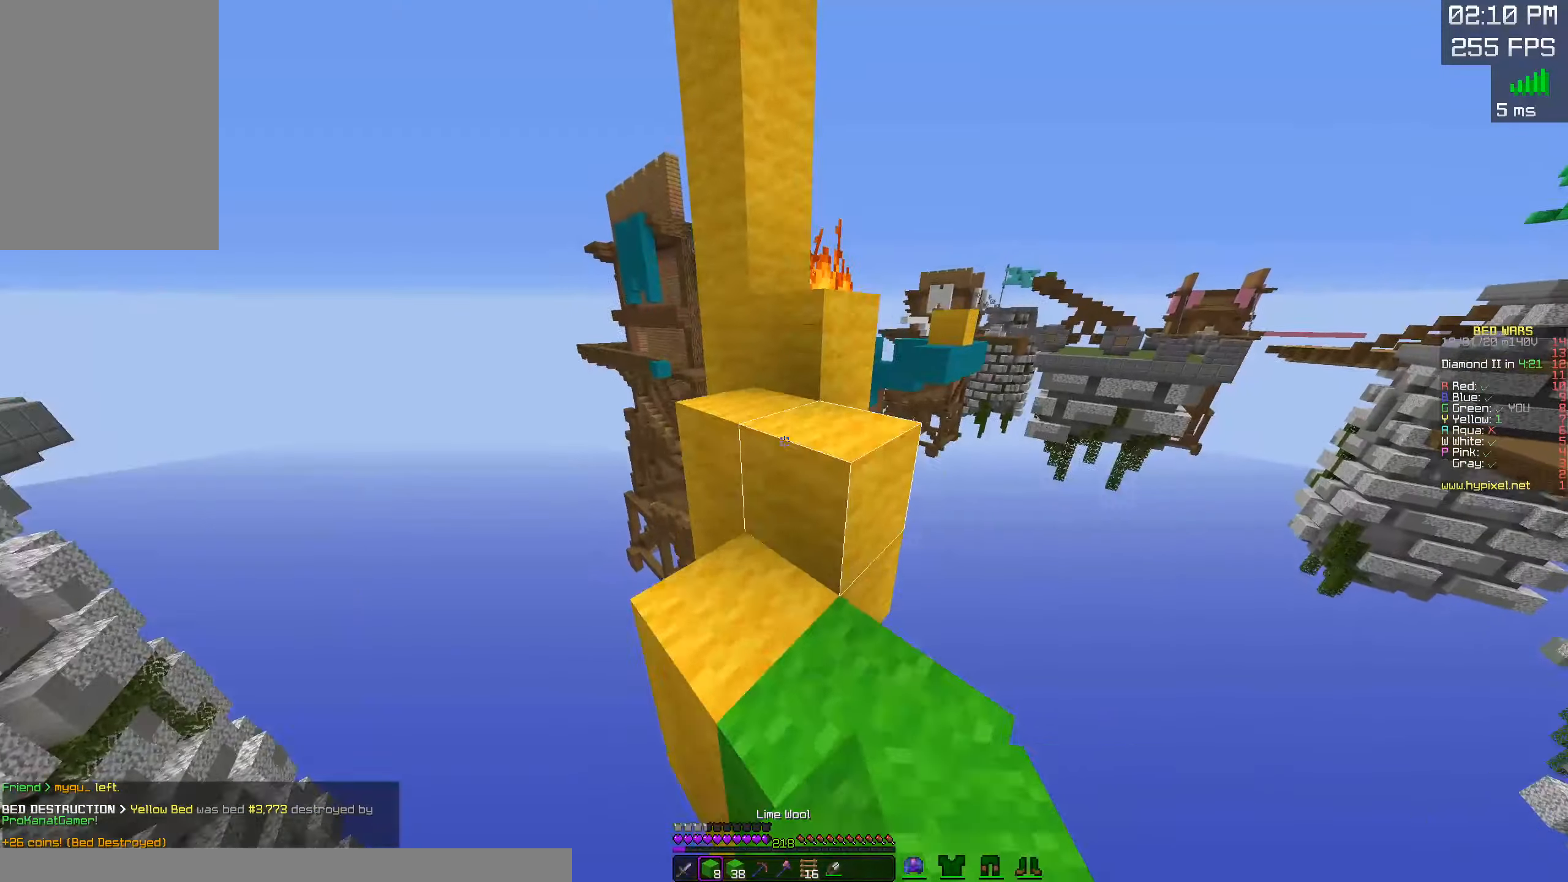
{"keys": ["d", "space", "w"], "mouse": [], "events": [[17, "d", "down"], [17, "space", "up"], [200, "d", "up"], [250, "w", "up"], [316, "space", "down"], [350, "w", "down"], [416, "d", "down"]]}
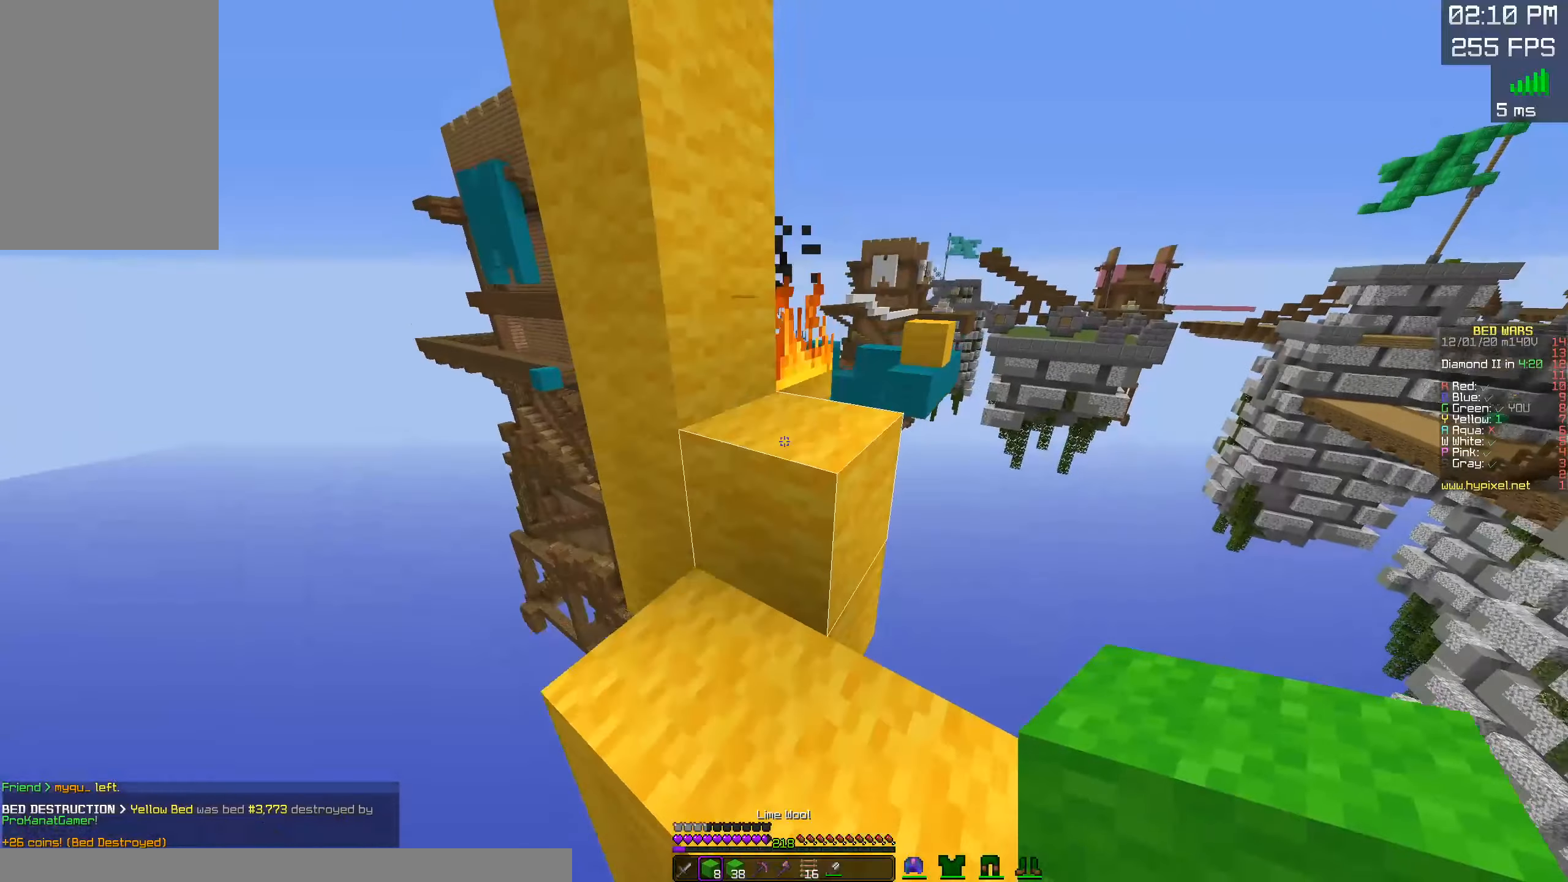
{"keys": ["a", "w"], "mouse": ["left"], "events": [[33, "space", "up"], [283, "d", "up"], [350, "mouse_left", "down"], [383, "a", "down"]]}
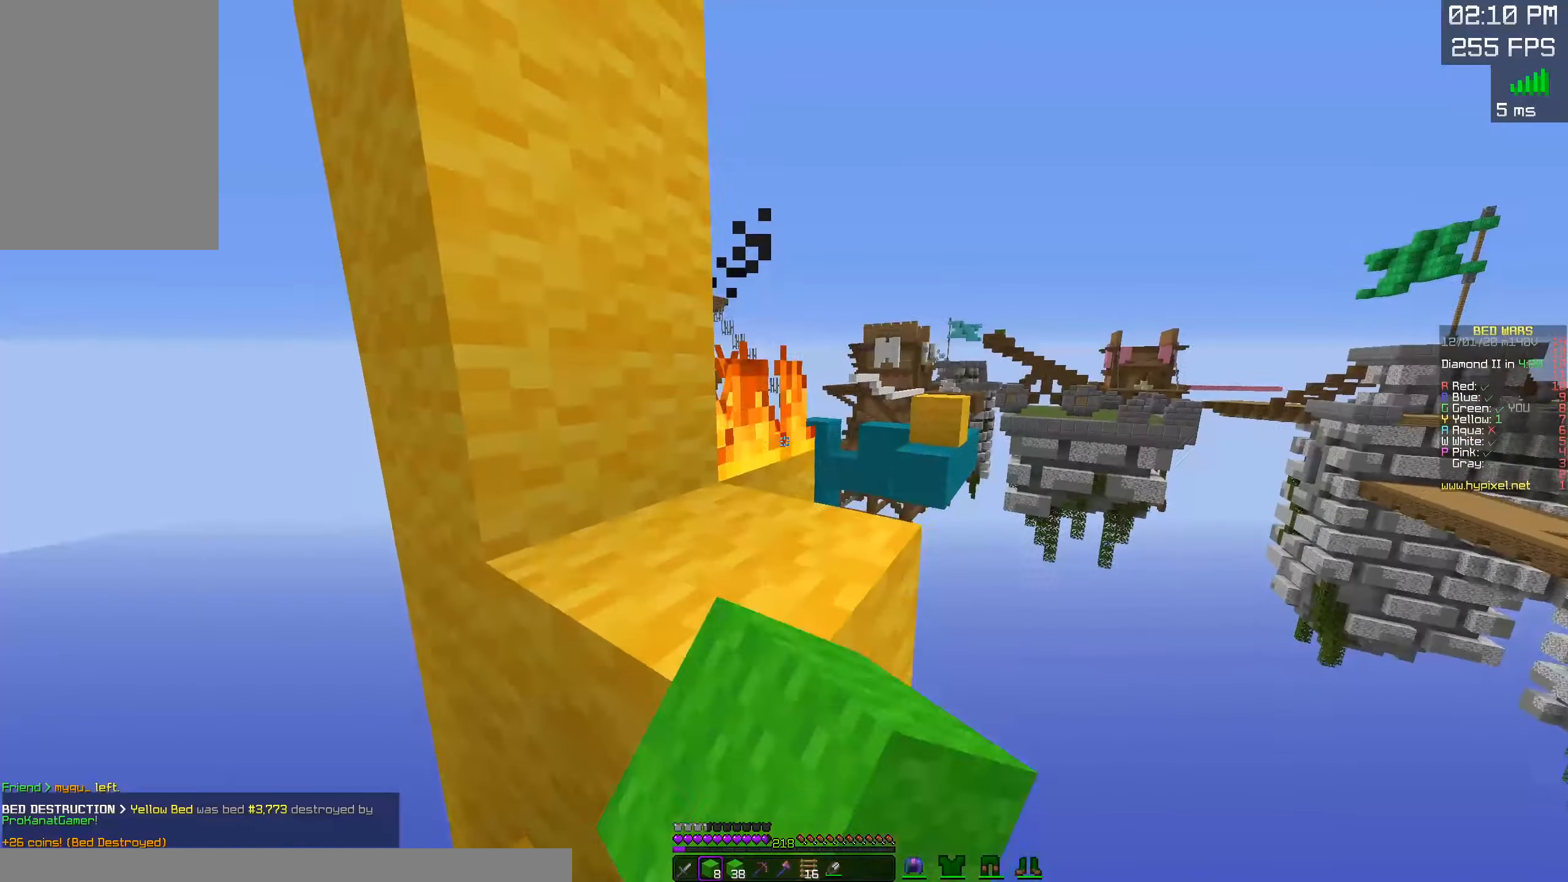
{"keys": ["w"], "mouse": [], "events": [[33, "a", "up"], [150, "space", "down"], [233, "mouse_left", "up"], [433, "space", "up"]]}
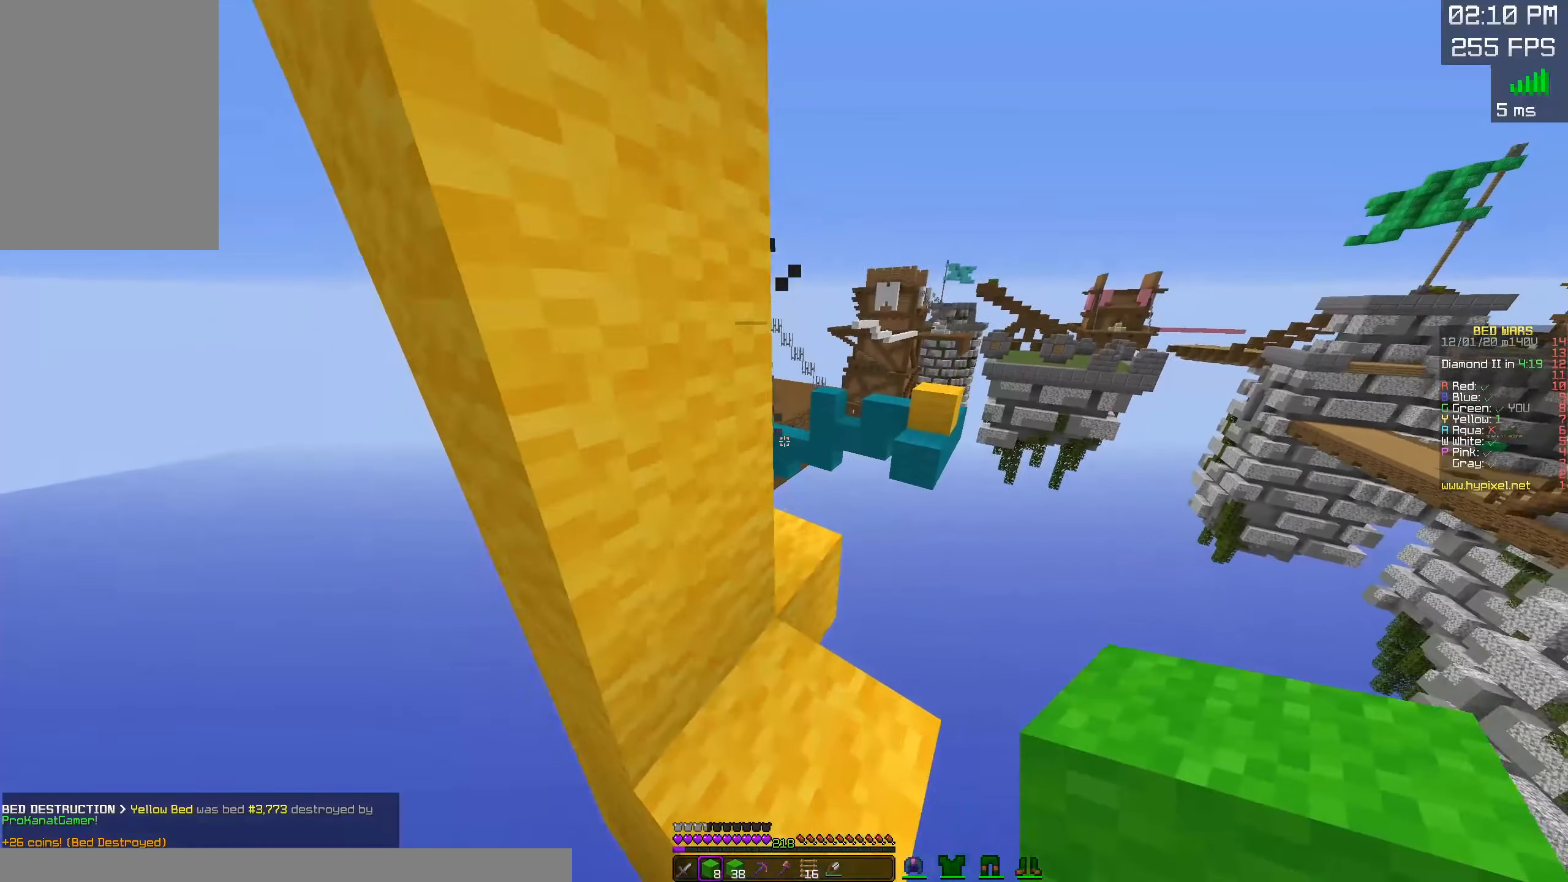
{"keys": ["w"], "mouse": [], "events": []}
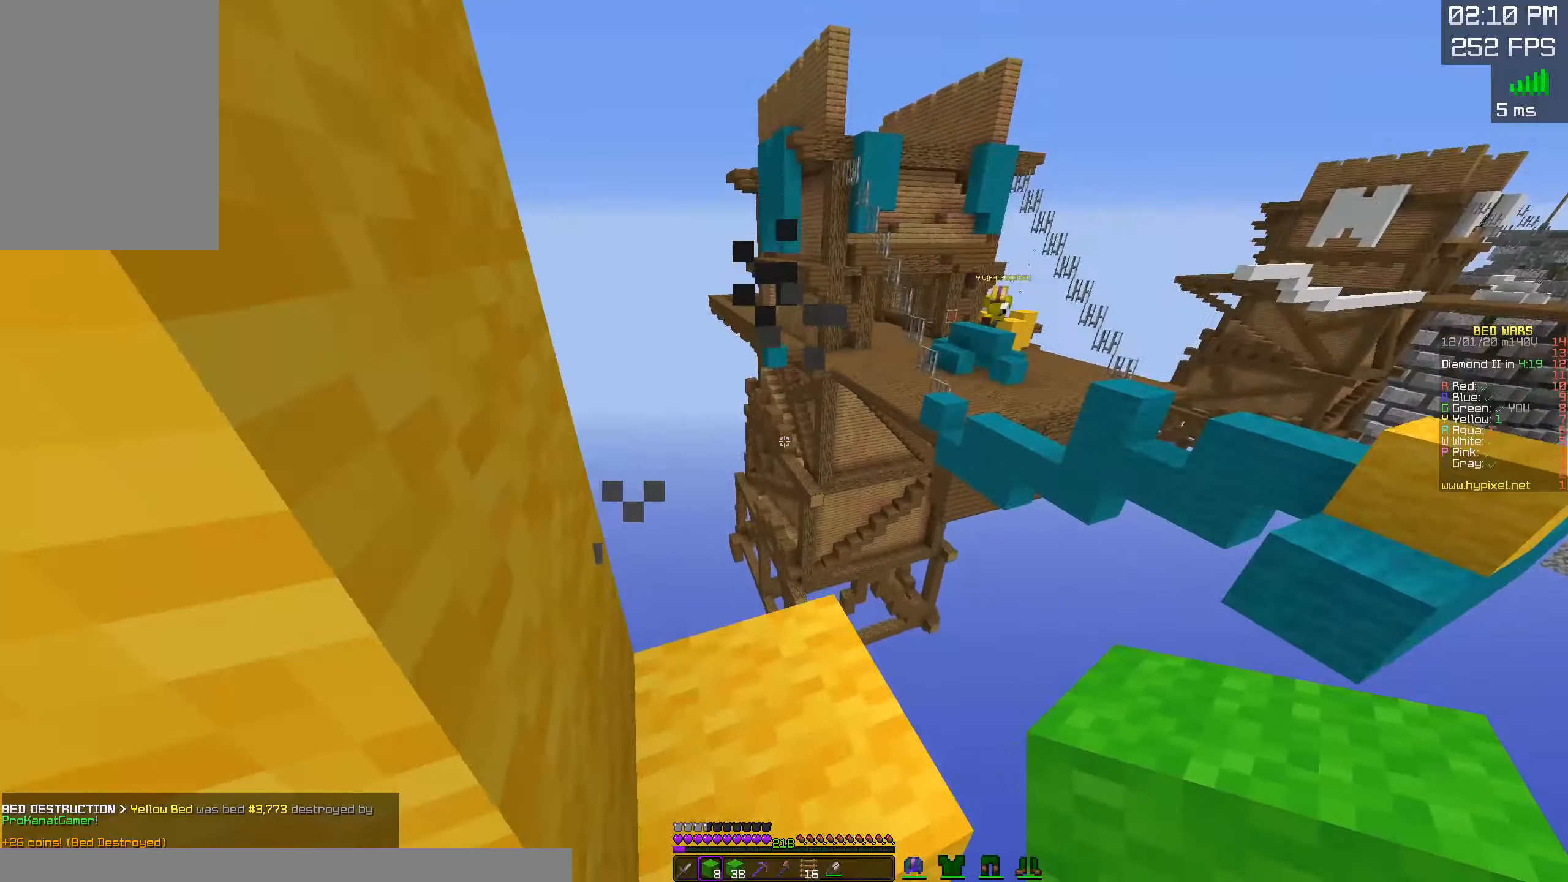
{"keys": ["s"], "mouse": [], "events": [[166, "d", "down"], [283, "w", "up"], [316, "s", "down"], [400, "d", "up"]]}